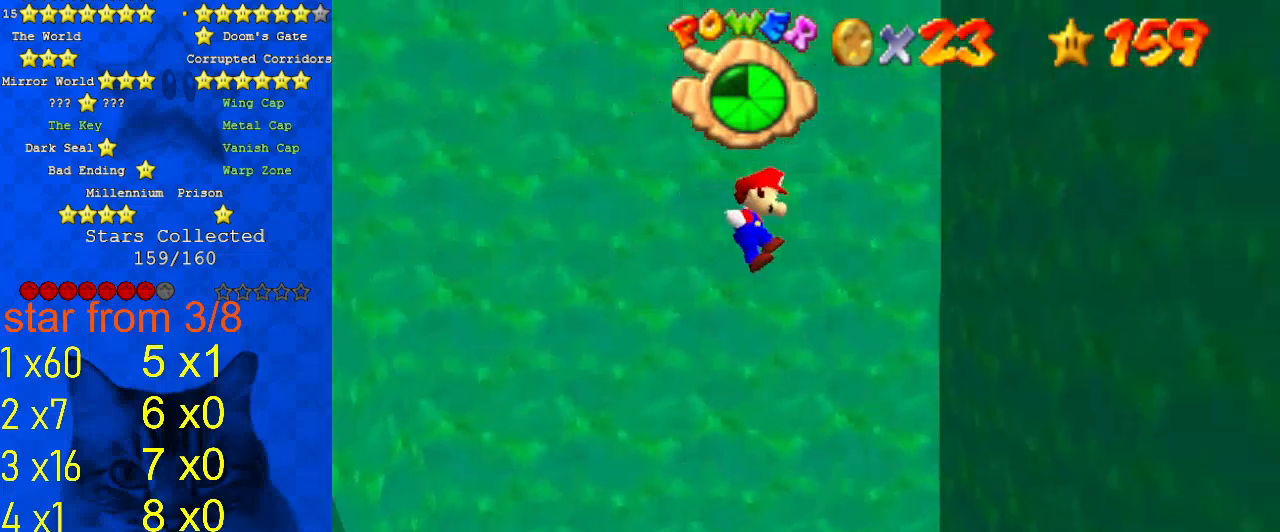
Gameplay with keyboard; each line is a JSON object with the keys held at the frame after it. "events" lists presses ("down") and releases ("up") of "a", "c", "ctrl", "d", "down", "left", "return", "right", "s", "shift", "up", "w", "x" and "y" between this image and that frame as [ms after this image, input, new state], when the widget could be followed in between. No other keys are recorded. Mouse input is not recorded.
{"keys": ["left", "shift"], "events": [[267, "down", "up"], [300, "shift", "up"], [500, "left", "down"], [500, "right", "up"], [500, "shift", "down"]]}
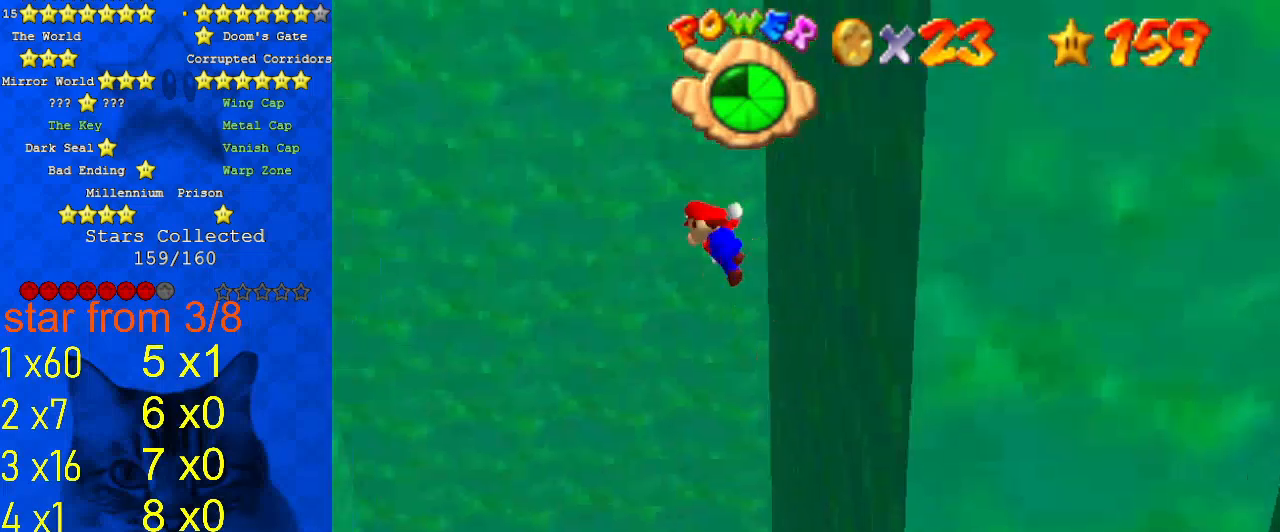
{"keys": ["left", "shift", "up"], "events": [[133, "d", "down"], [167, "left", "up"], [233, "d", "up"], [367, "left", "down"], [367, "up", "down"], [400, "a", "down"], [500, "a", "up"]]}
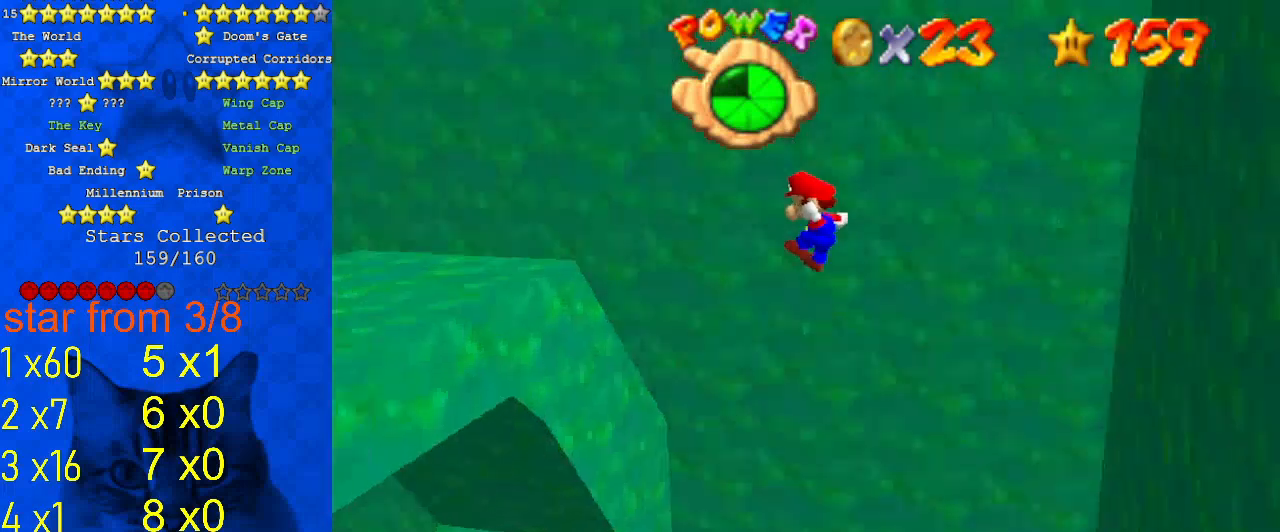
{"keys": ["down", "left"], "events": [[333, "up", "up"], [433, "shift", "up"], [467, "down", "down"]]}
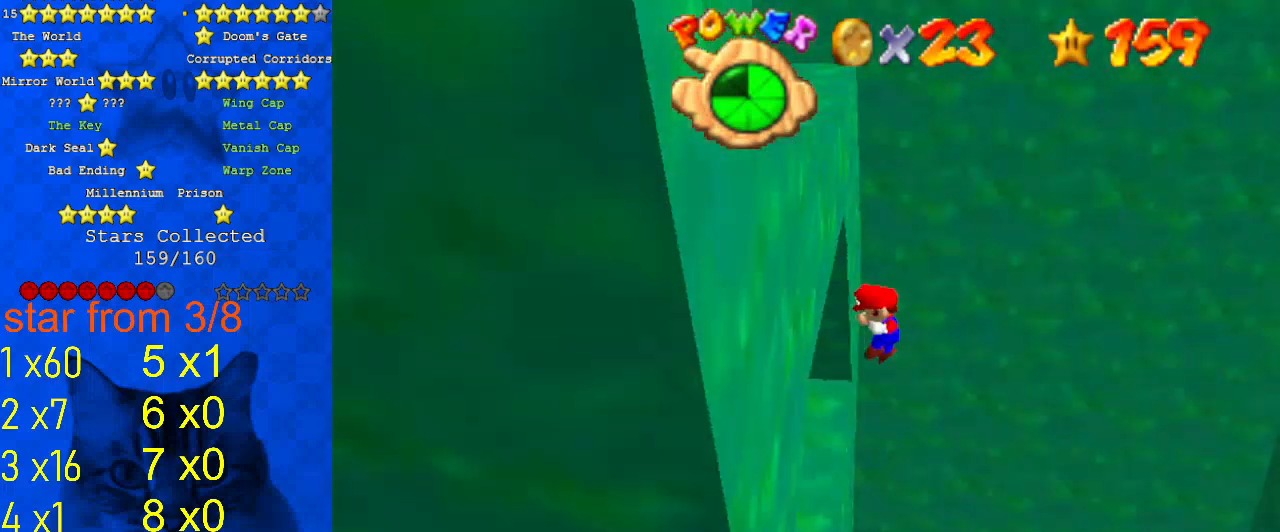
{"keys": ["down", "shift"], "events": [[33, "right", "down"], [33, "shift", "down"], [67, "left", "up"], [467, "right", "up"]]}
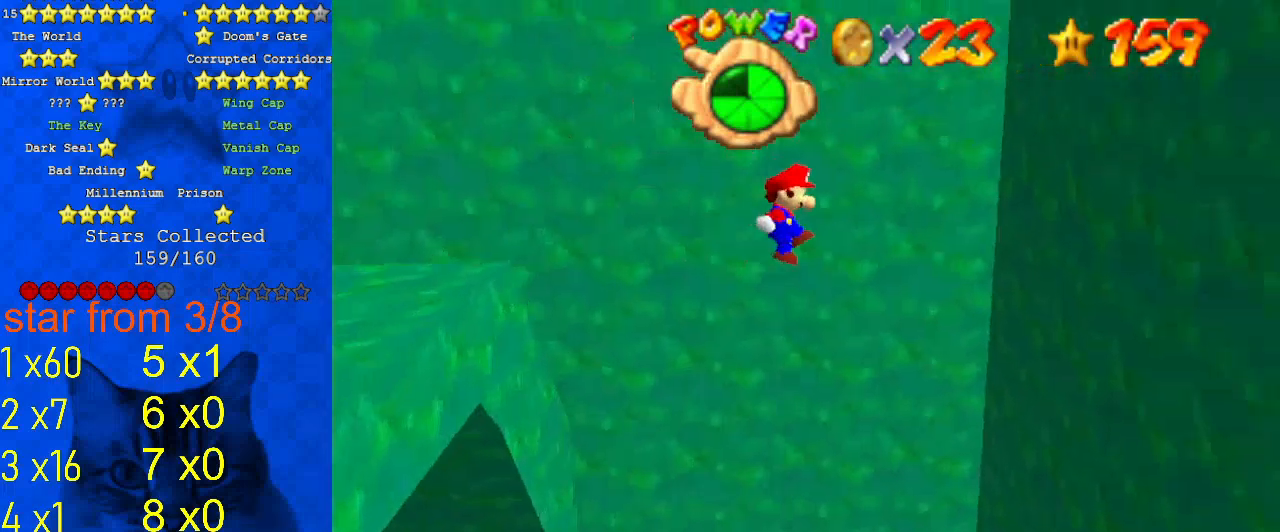
{"keys": ["down"], "events": [[267, "right", "down"], [433, "shift", "up"], [500, "right", "up"]]}
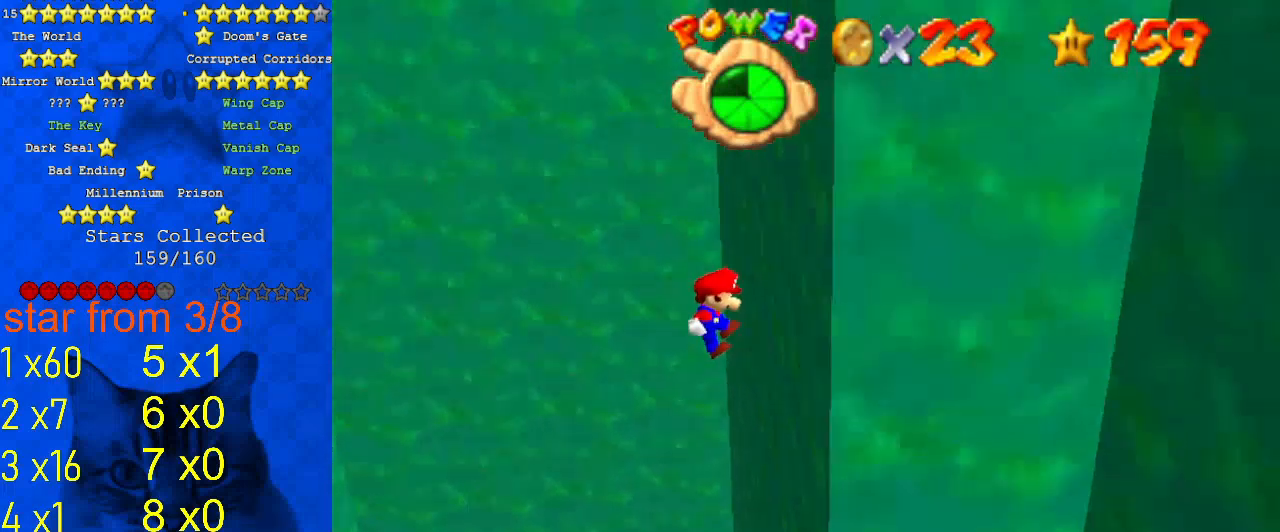
{"keys": [], "events": [[33, "left", "down"], [133, "left", "up"], [133, "shift", "down"], [167, "d", "down"], [167, "left", "down"], [267, "down", "up"], [300, "d", "up"], [467, "left", "up"], [467, "shift", "up"]]}
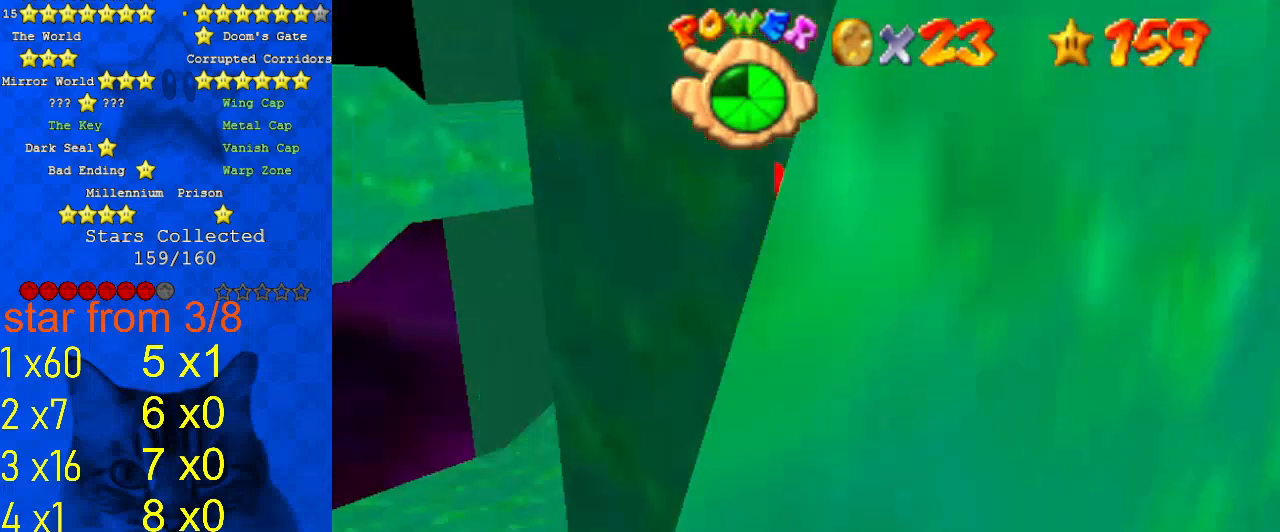
{"keys": ["left", "shift"], "events": [[33, "return", "down"], [133, "return", "up"], [467, "left", "down"], [500, "shift", "down"]]}
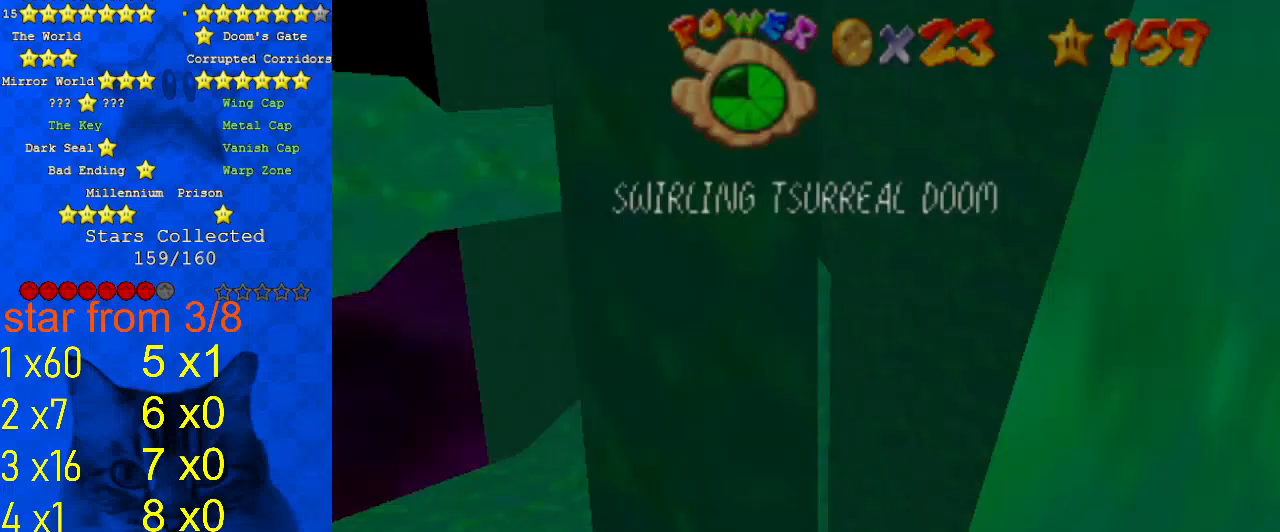
{"keys": ["right"], "events": [[100, "a", "down"], [200, "return", "down"], [233, "a", "up"], [300, "left", "up"], [300, "return", "up"], [333, "shift", "up"], [433, "right", "down"]]}
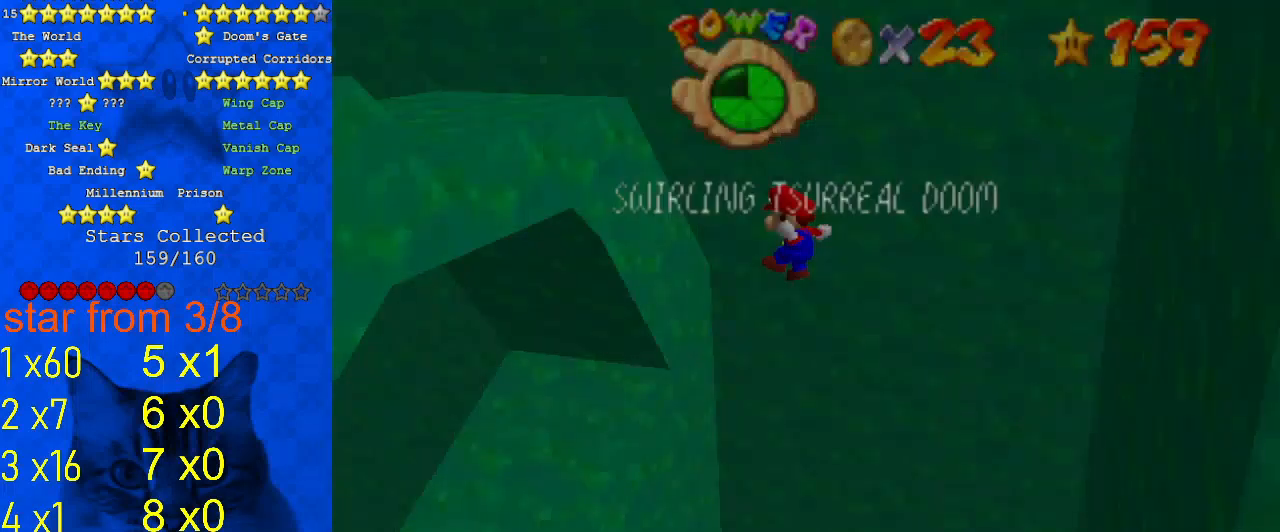
{"keys": ["right"], "events": []}
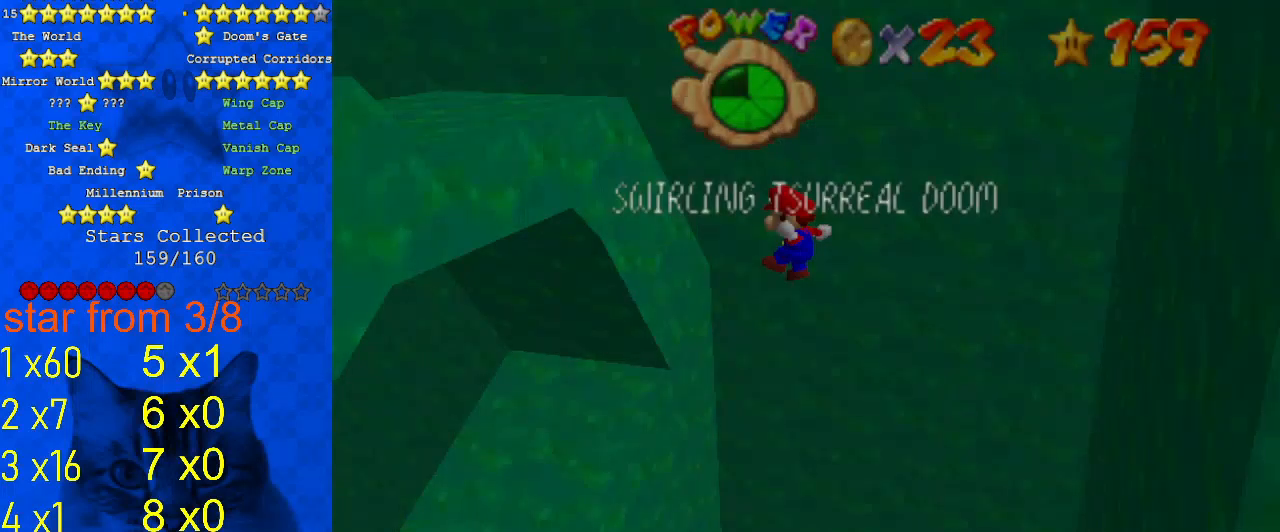
{"keys": ["down", "right"], "events": [[467, "down", "down"]]}
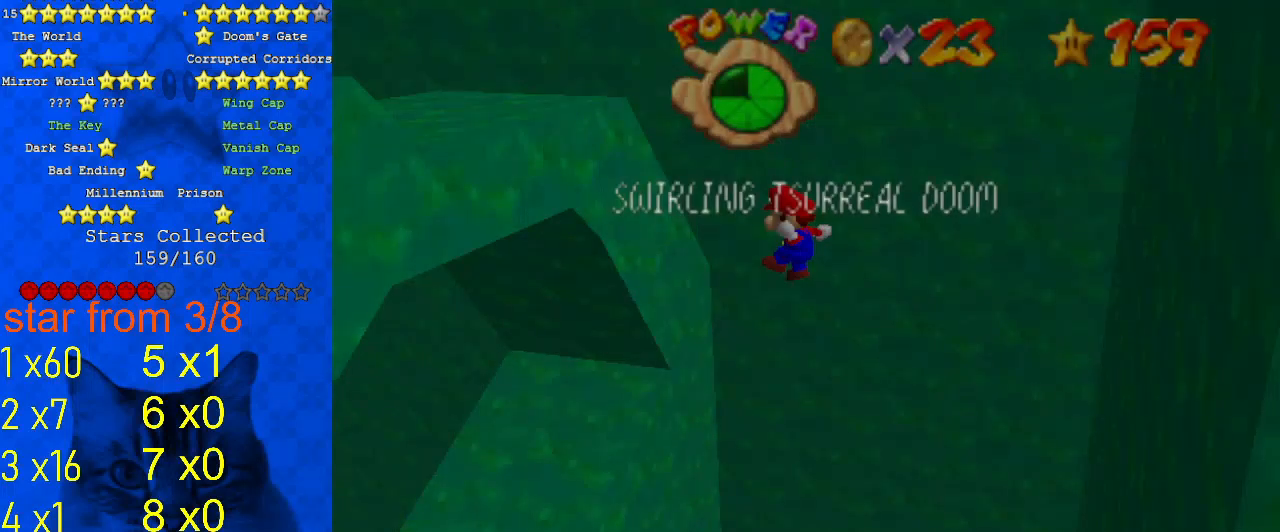
{"keys": ["right"], "events": [[333, "down", "up"]]}
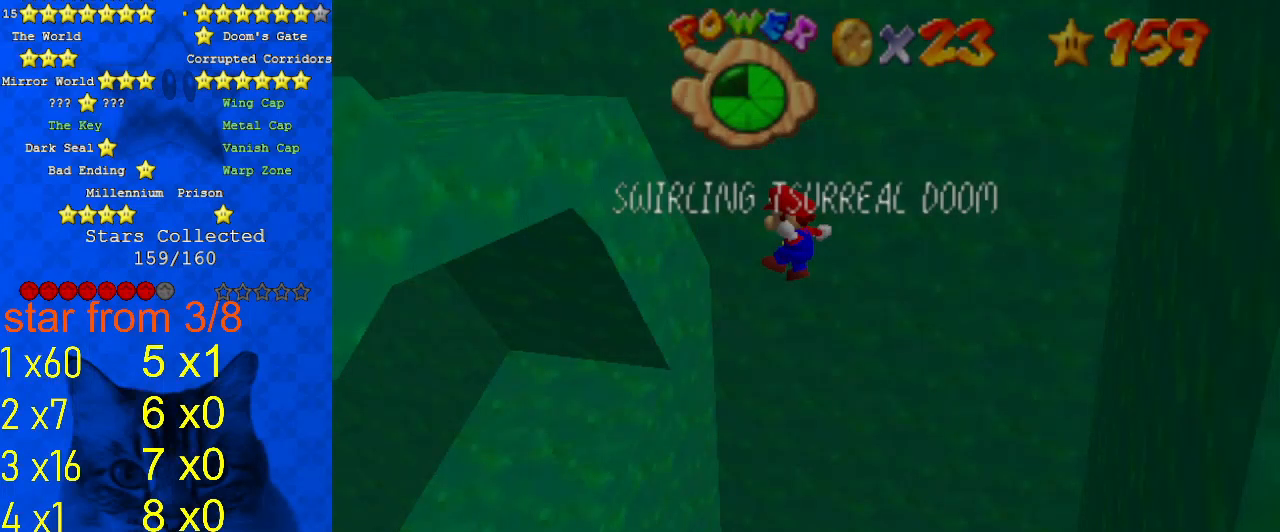
{"keys": ["right"], "events": [[233, "return", "down"], [333, "return", "up"], [367, "return", "down"], [467, "return", "up"]]}
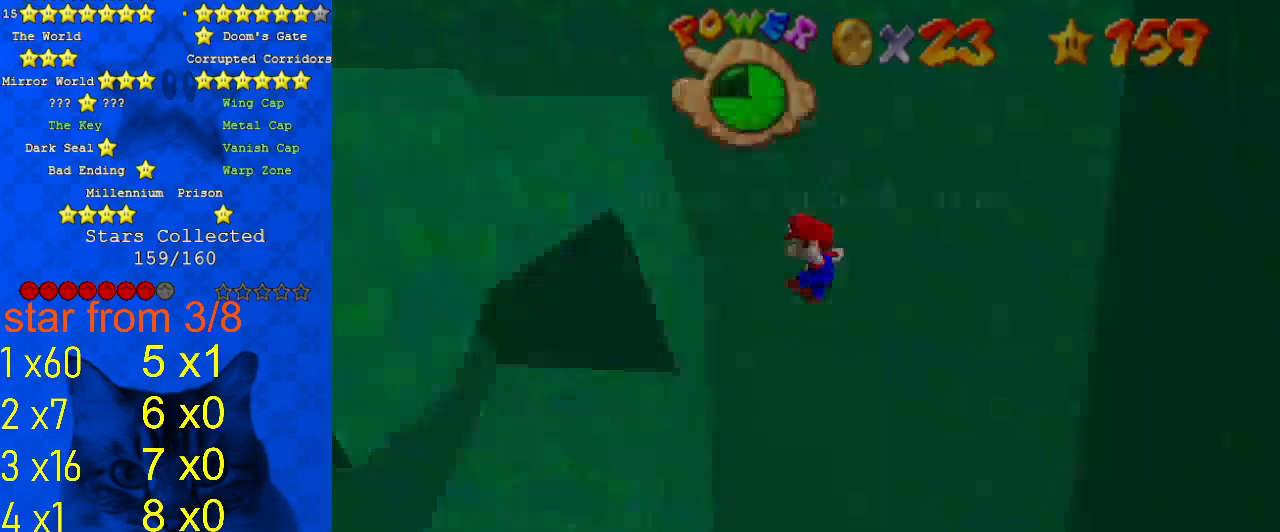
{"keys": ["down", "right"], "events": [[300, "down", "down"]]}
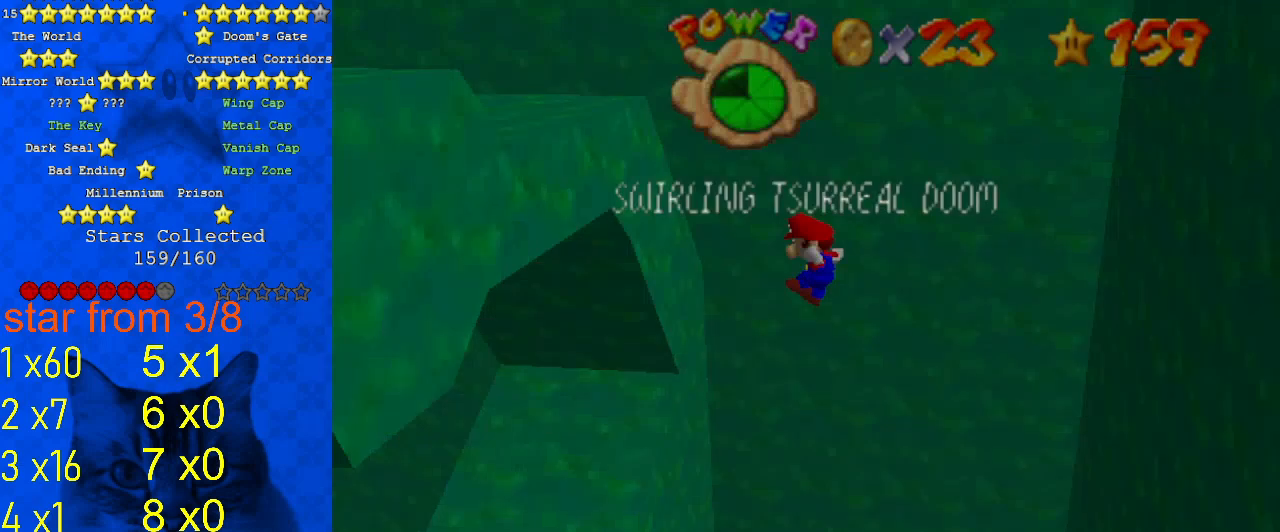
{"keys": ["return"], "events": [[233, "shift", "down"], [300, "d", "down"], [300, "down", "up"], [367, "right", "up"], [367, "shift", "up"], [400, "d", "up"], [467, "return", "down"]]}
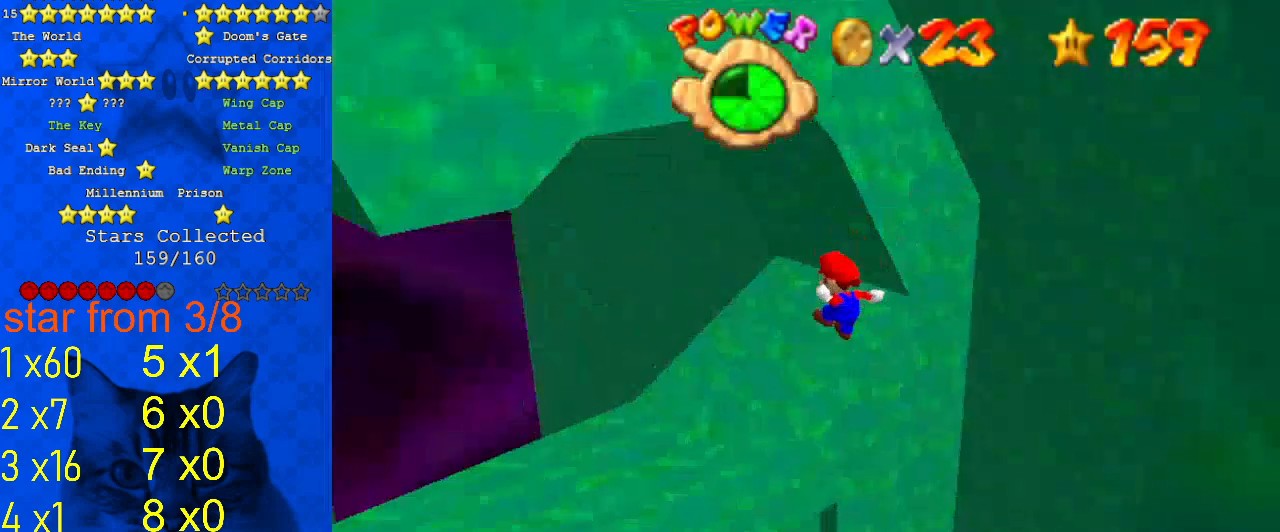
{"keys": ["up"], "events": [[33, "return", "up"], [233, "up", "down"]]}
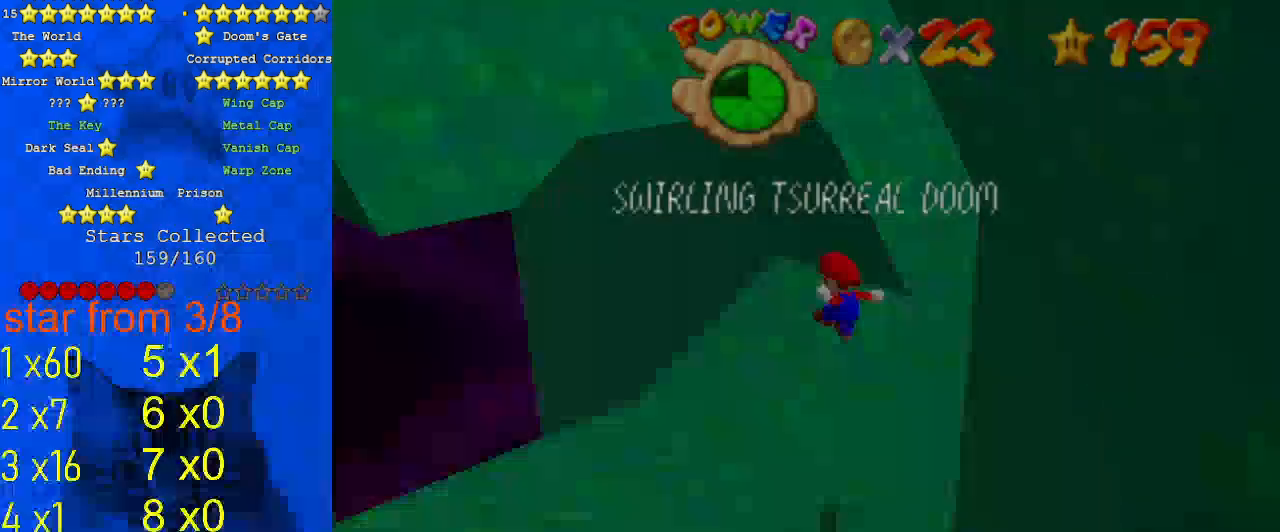
{"keys": [], "events": [[100, "shift", "down"], [200, "d", "down"], [200, "shift", "up"], [300, "d", "up"], [300, "return", "down"], [400, "return", "up"], [400, "up", "up"]]}
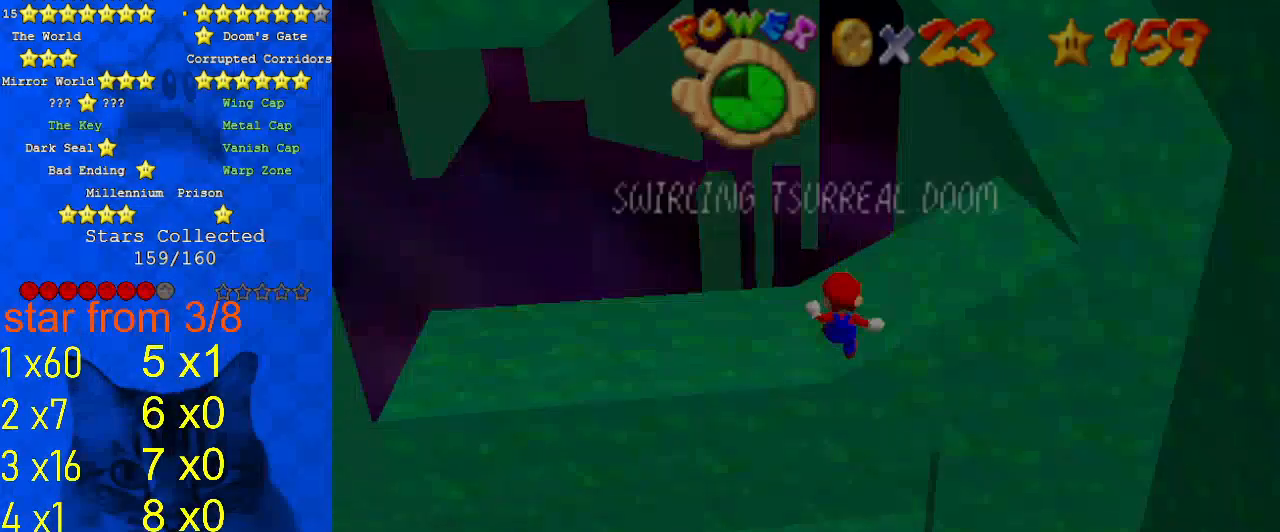
{"keys": ["return"], "events": [[500, "return", "down"]]}
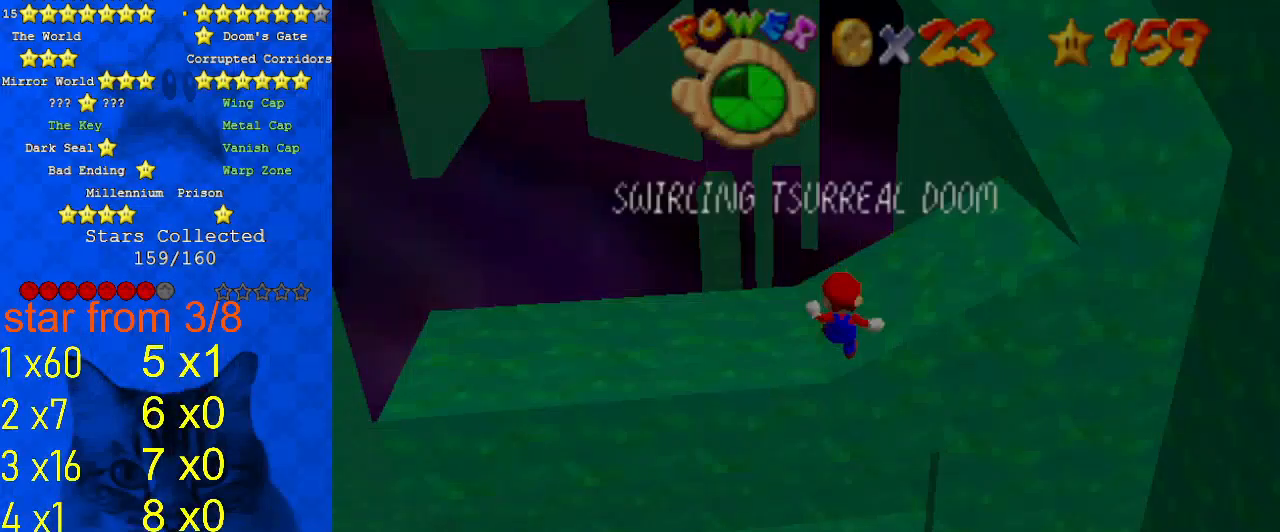
{"keys": [], "events": [[67, "return", "up"], [133, "return", "down"], [167, "up", "down"], [233, "return", "up"], [300, "up", "up"]]}
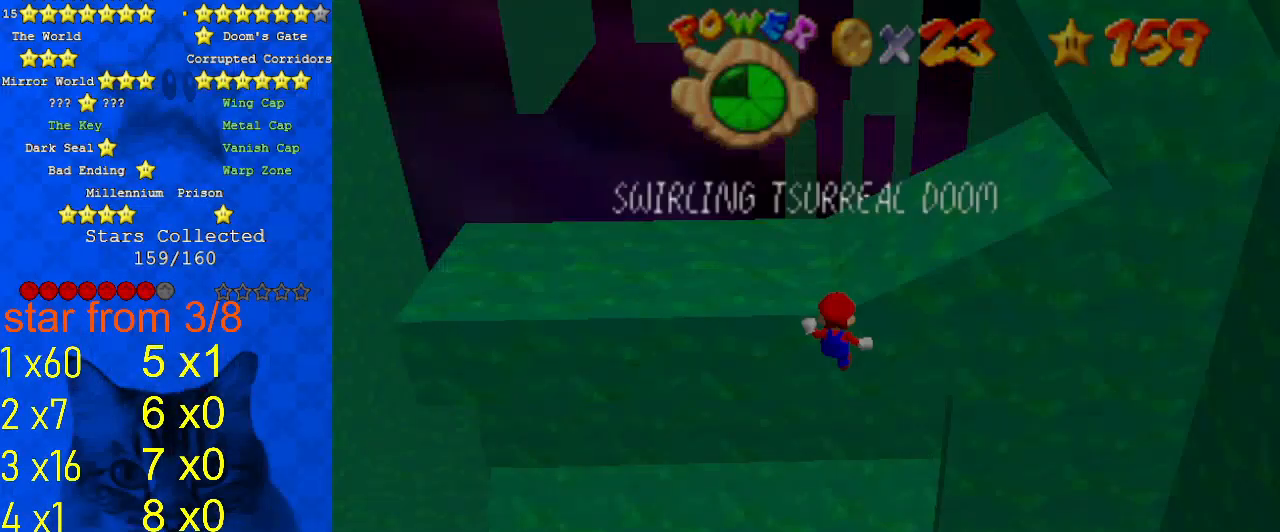
{"keys": [], "events": []}
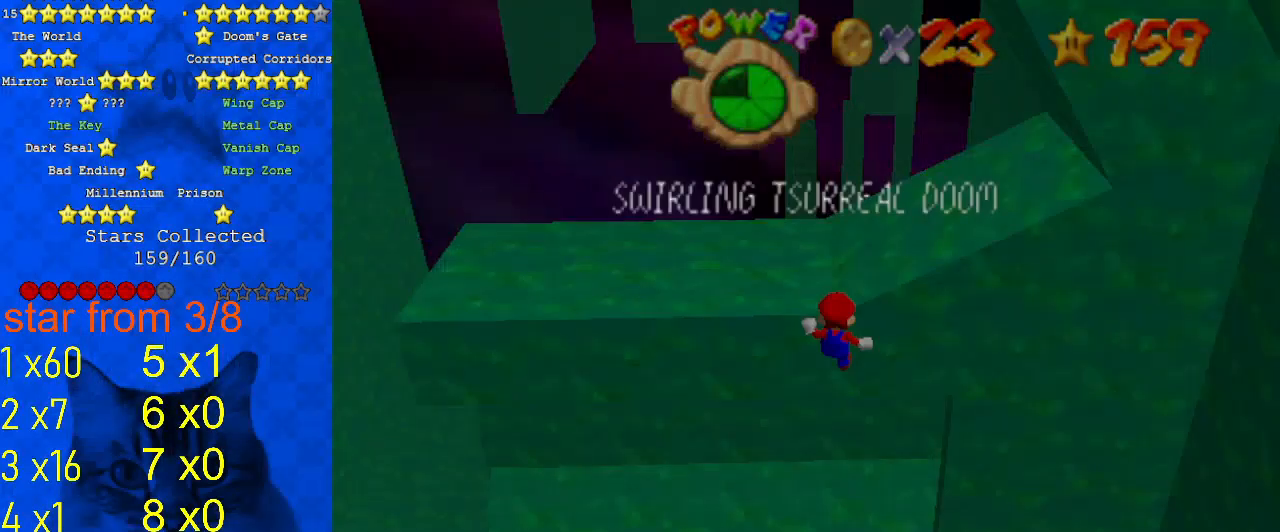
{"keys": [], "events": []}
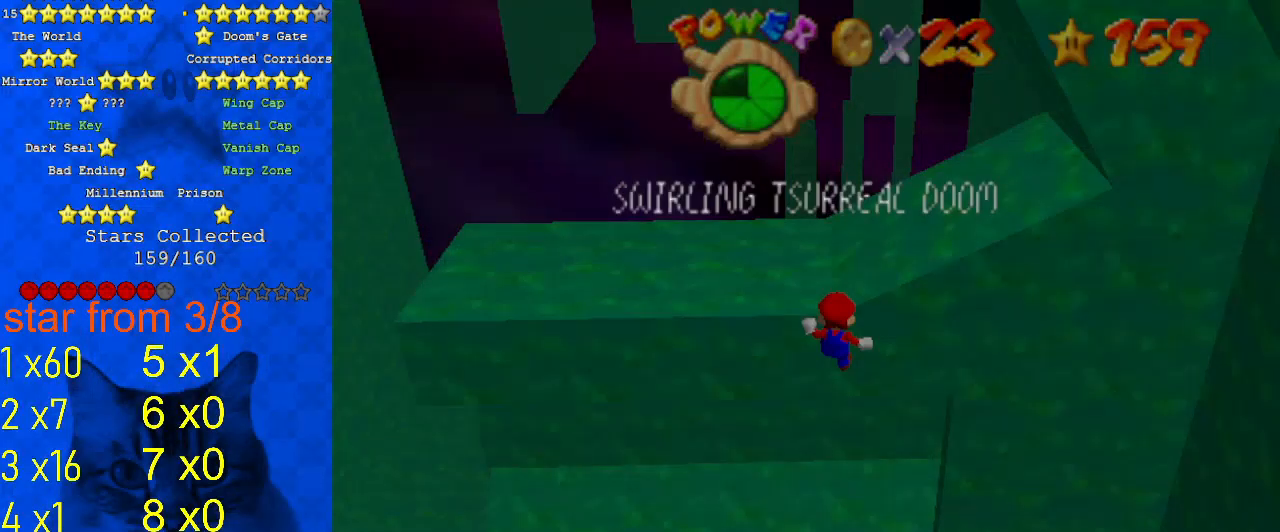
{"keys": ["return", "up"], "events": [[267, "shift", "down"], [333, "shift", "up"], [333, "up", "down"], [400, "c", "down"], [433, "return", "down"], [467, "c", "up"]]}
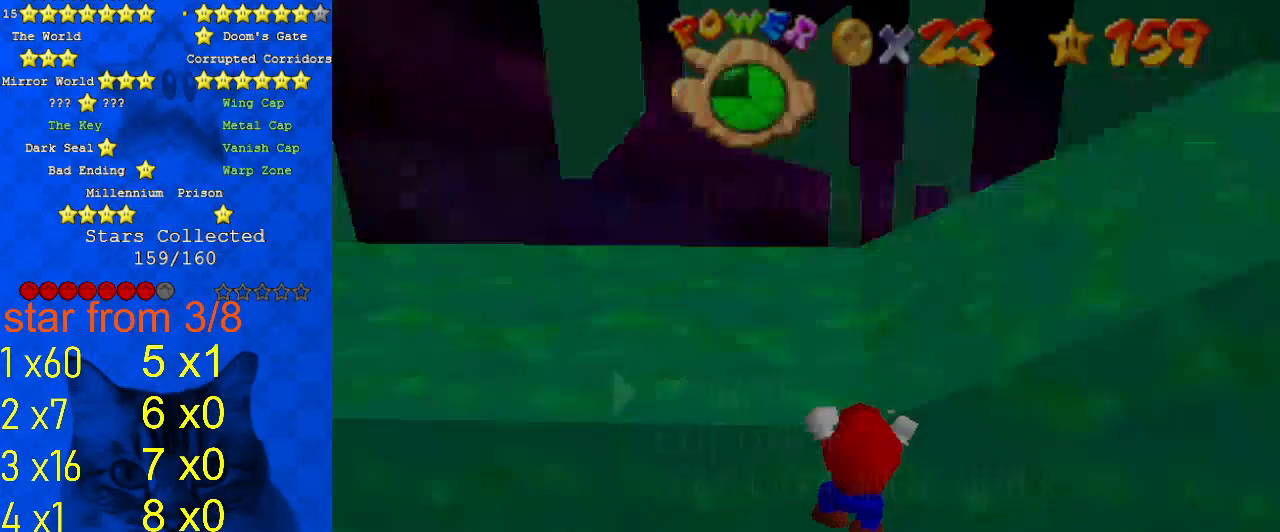
{"keys": [], "events": [[33, "return", "up"], [33, "up", "up"]]}
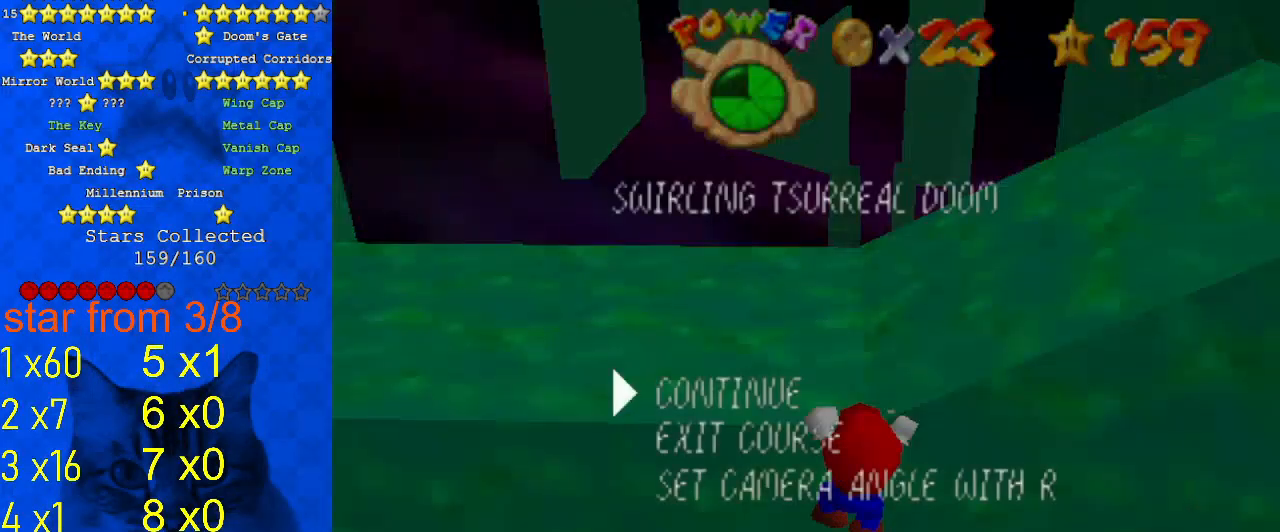
{"keys": [], "events": [[167, "return", "down"], [267, "return", "up"]]}
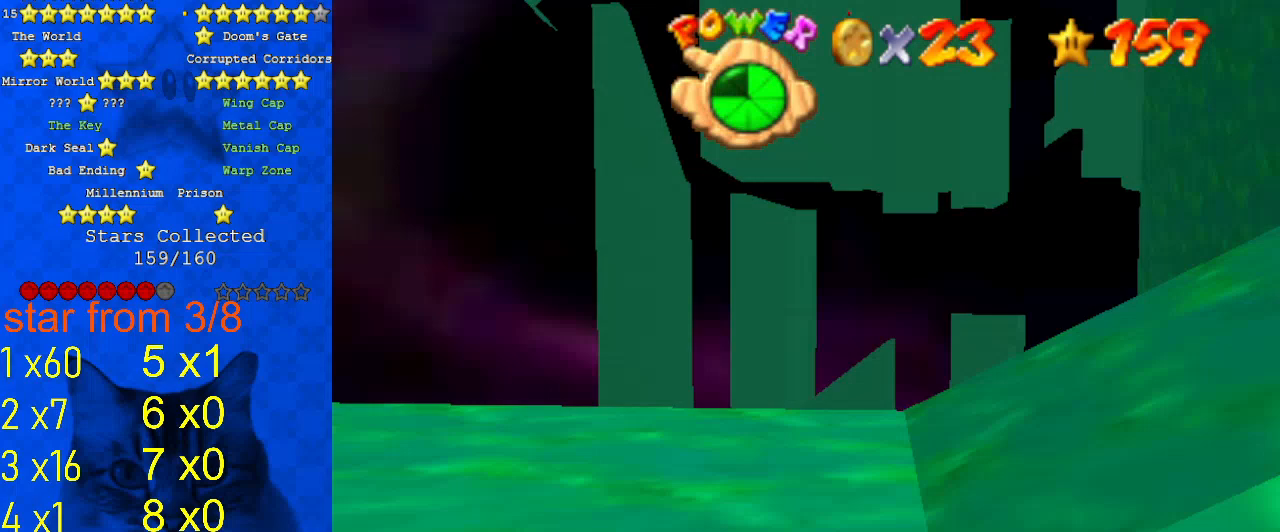
{"keys": [], "events": [[200, "c", "down"], [300, "c", "up"]]}
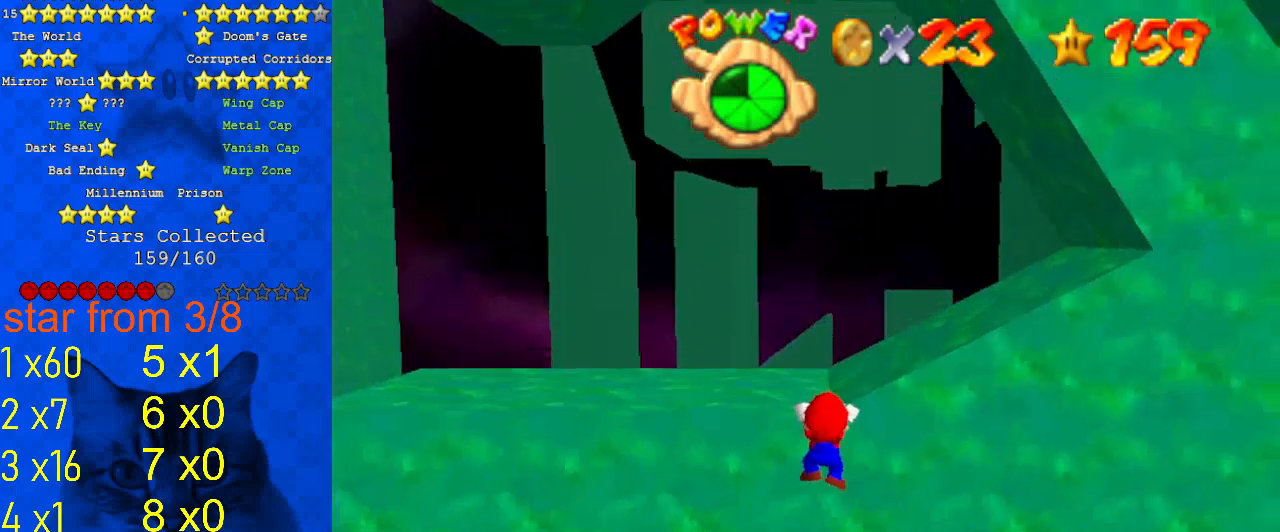
{"keys": [], "events": [[67, "up", "down"], [167, "up", "up"], [300, "c", "down"], [333, "s", "down"], [500, "c", "up"], [500, "s", "up"]]}
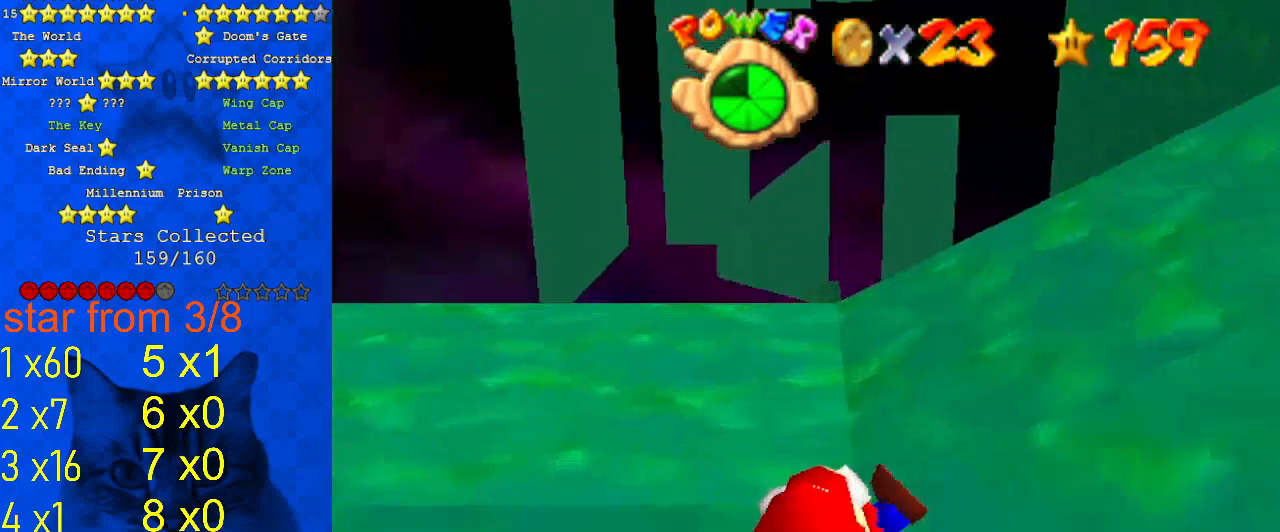
{"keys": [], "events": []}
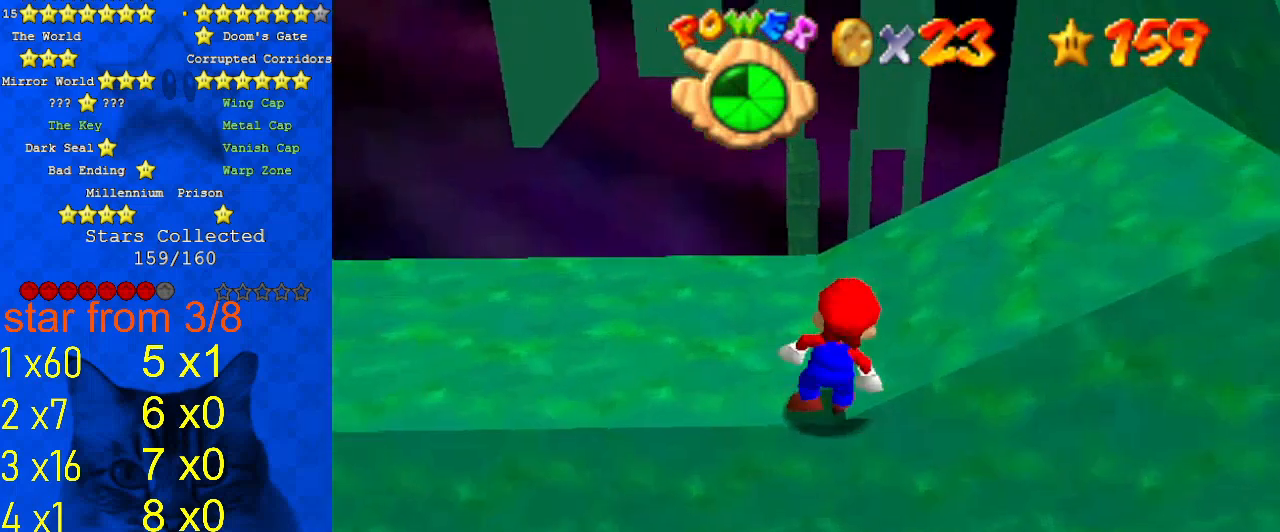
{"keys": [], "events": [[33, "shift", "down"], [100, "down", "down"], [167, "shift", "up"], [467, "down", "up"]]}
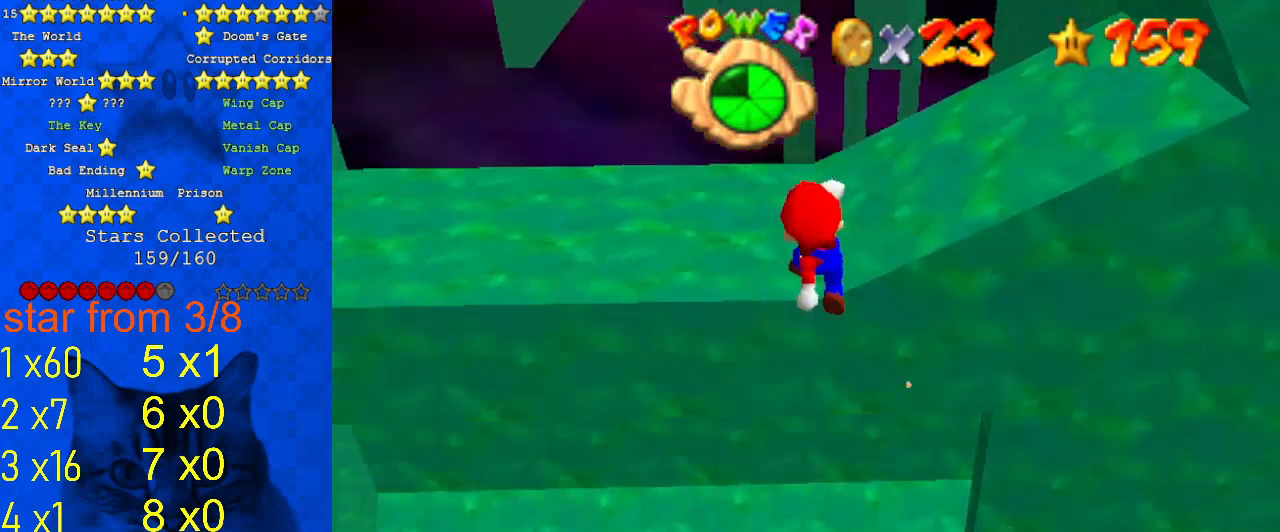
{"keys": [], "events": [[100, "left", "down"], [133, "up", "down"], [333, "ctrl", "down"], [333, "left", "up"], [333, "up", "up"], [433, "ctrl", "up"]]}
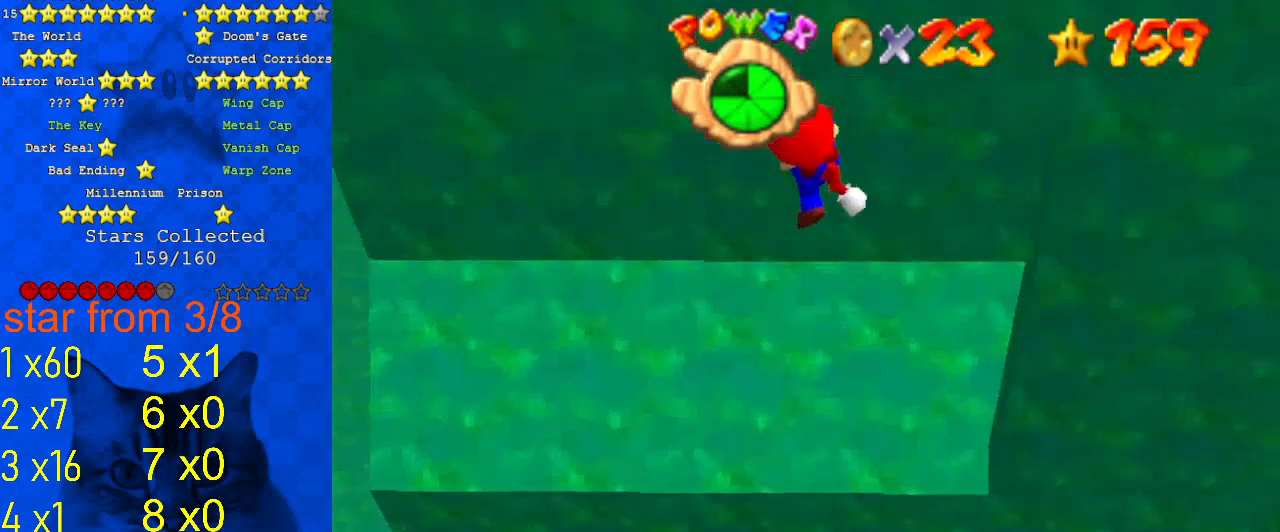
{"keys": ["return", "up"], "events": [[167, "up", "down"], [200, "left", "down"], [300, "left", "up"], [300, "up", "up"], [400, "return", "down"], [467, "up", "down"]]}
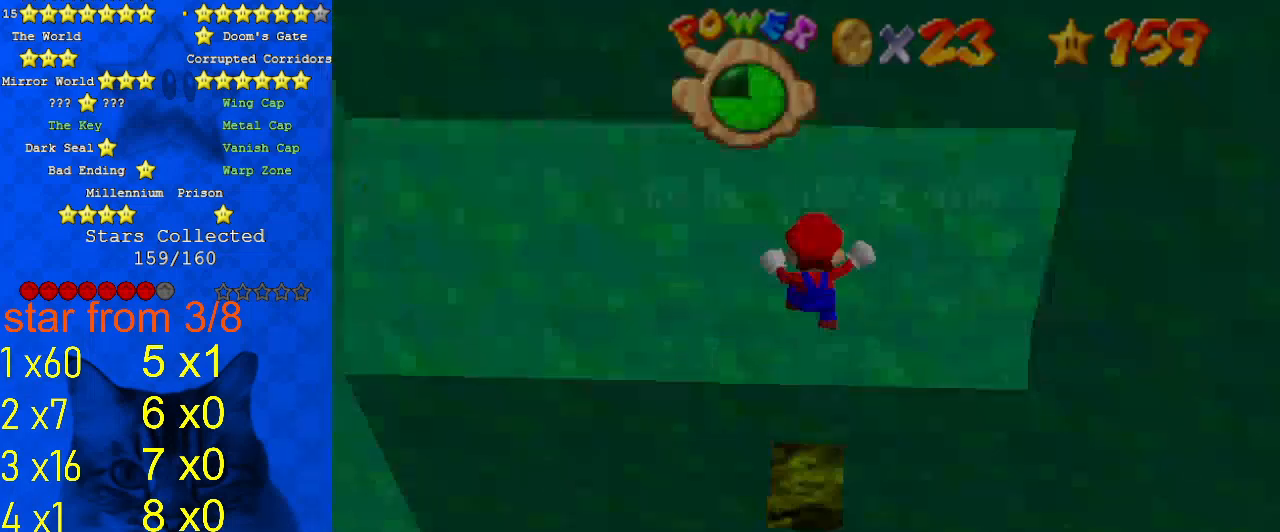
{"keys": [], "events": [[33, "return", "up"], [267, "return", "down"], [367, "return", "up"], [433, "up", "up"]]}